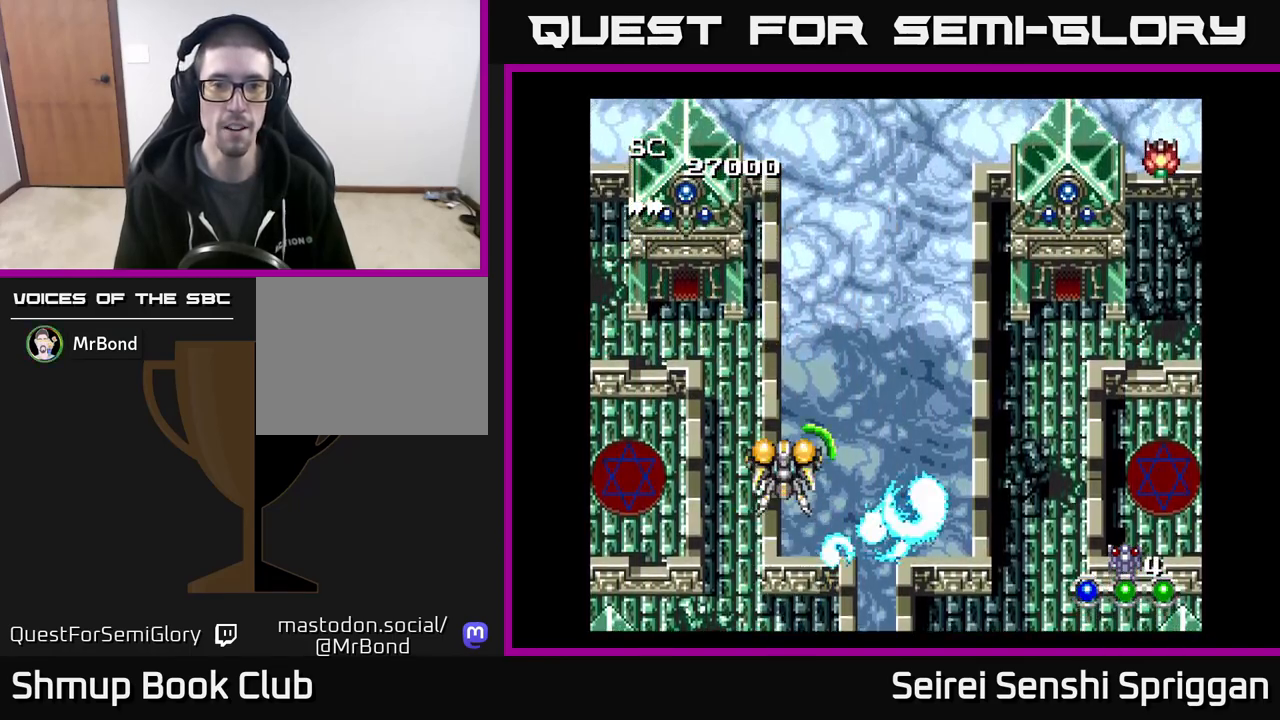
Gameplay with a controller (Xbox layout); each line is a JSON object with the inputs held at the frame after it. "events" lists button and stick changes between this image and that frame as [ms after this image, input, new state], when the widget could be followed in between. Not read: left_stick right_stick.
{"buttons": ["X", "DPAD_DOWN", "DPAD_RIGHT"], "events": [[67, "DPAD_RIGHT", "down"], [217, "DPAD_UP", "up"], [383, "DPAD_DOWN", "down"]]}
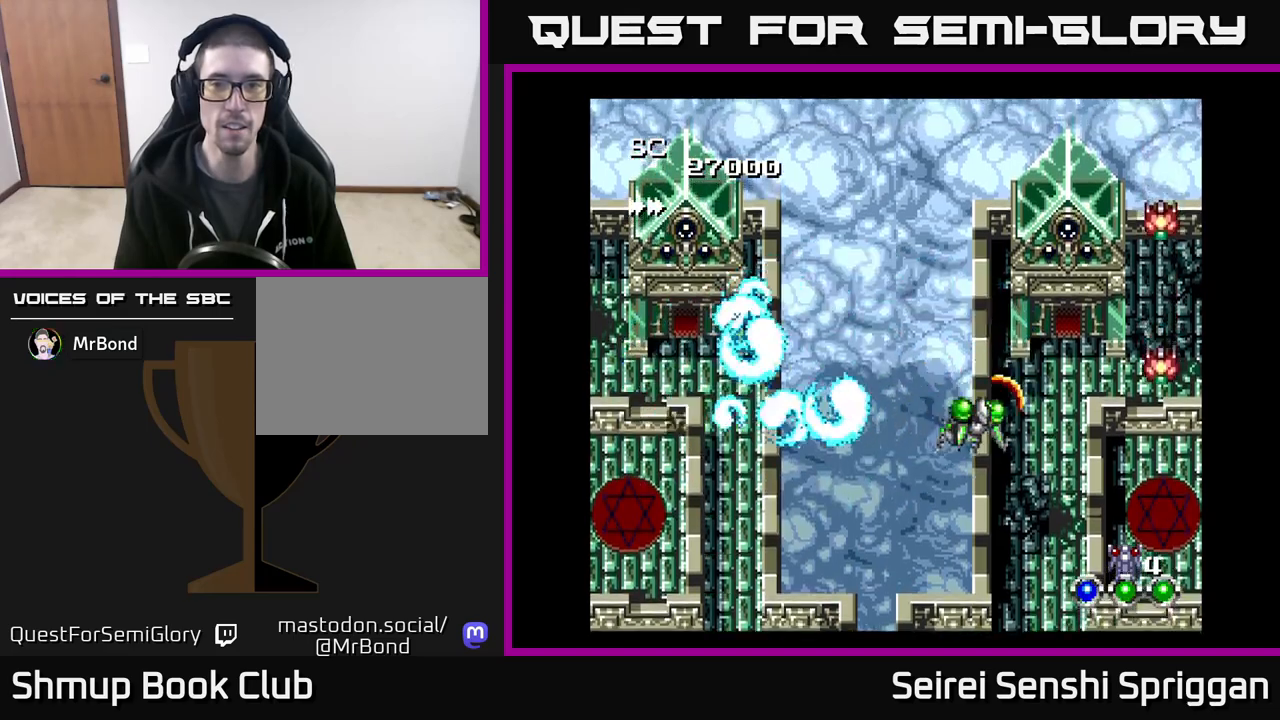
{"buttons": ["X"], "events": [[233, "DPAD_RIGHT", "up"], [267, "DPAD_DOWN", "up"], [367, "DPAD_LEFT", "down"], [500, "DPAD_LEFT", "up"]]}
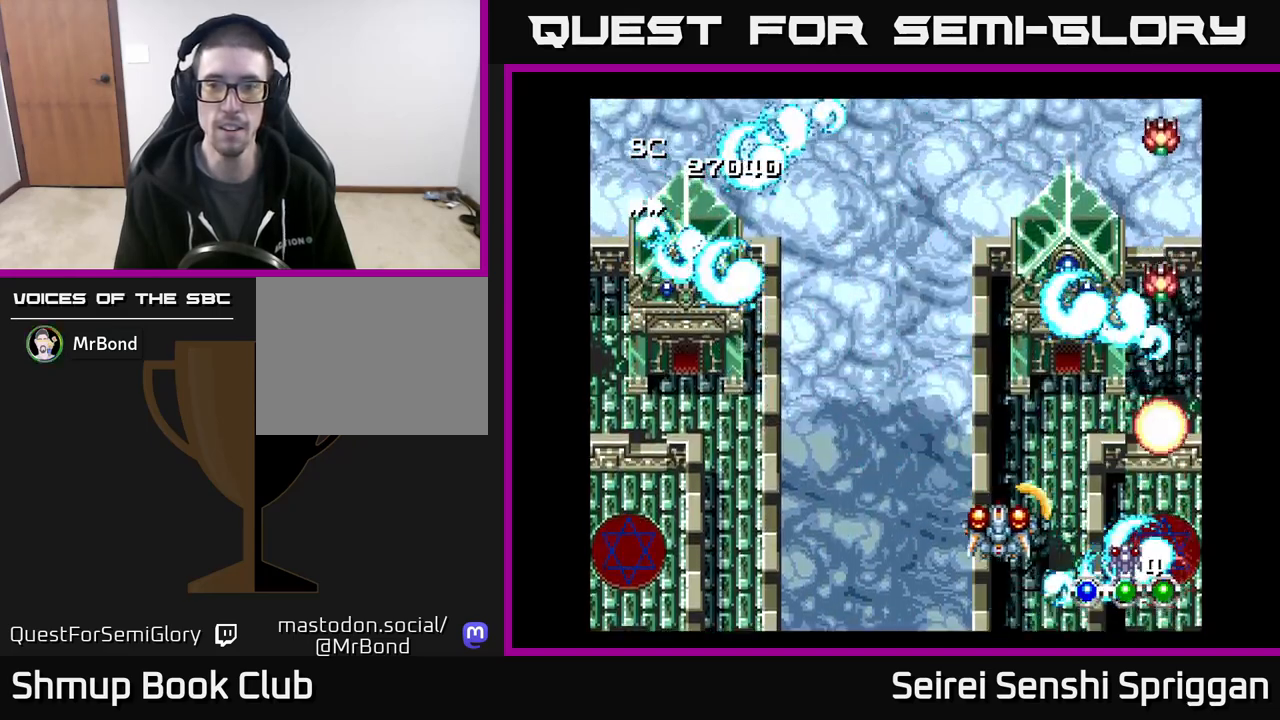
{"buttons": ["X"], "events": []}
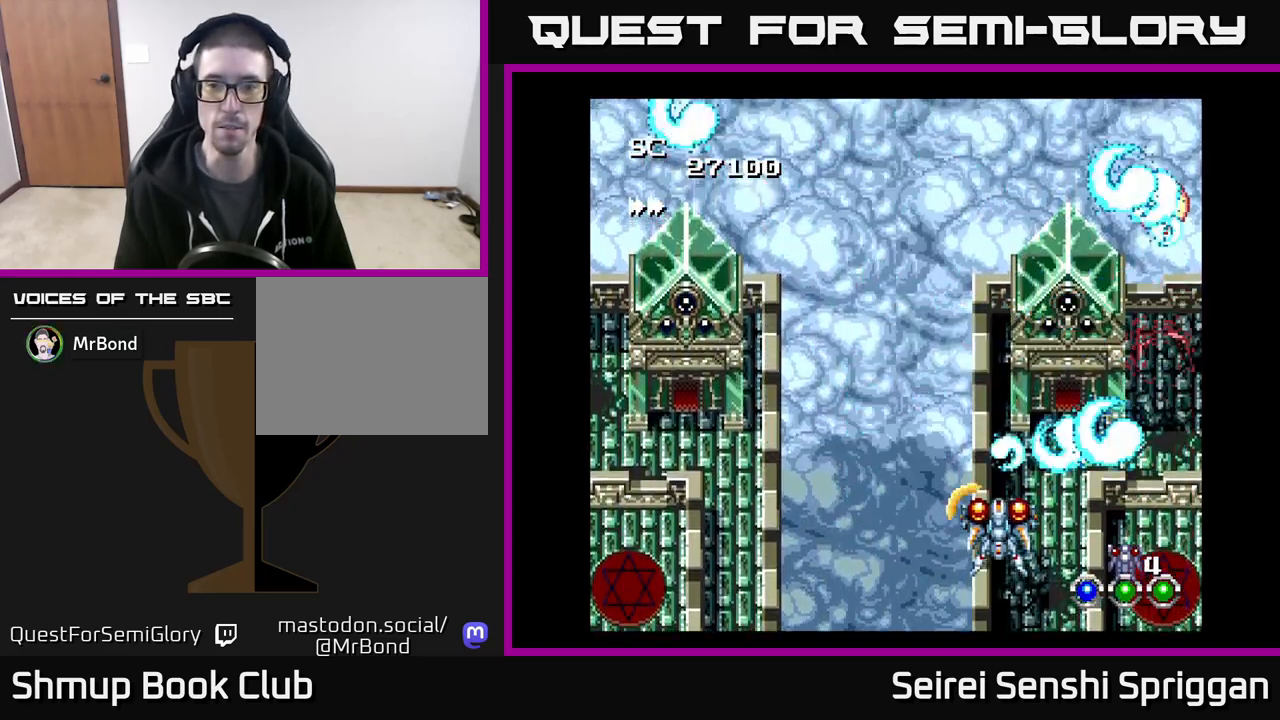
{"buttons": ["X", "DPAD_UP", "DPAD_LEFT"], "events": [[300, "DPAD_LEFT", "down"], [433, "DPAD_UP", "down"]]}
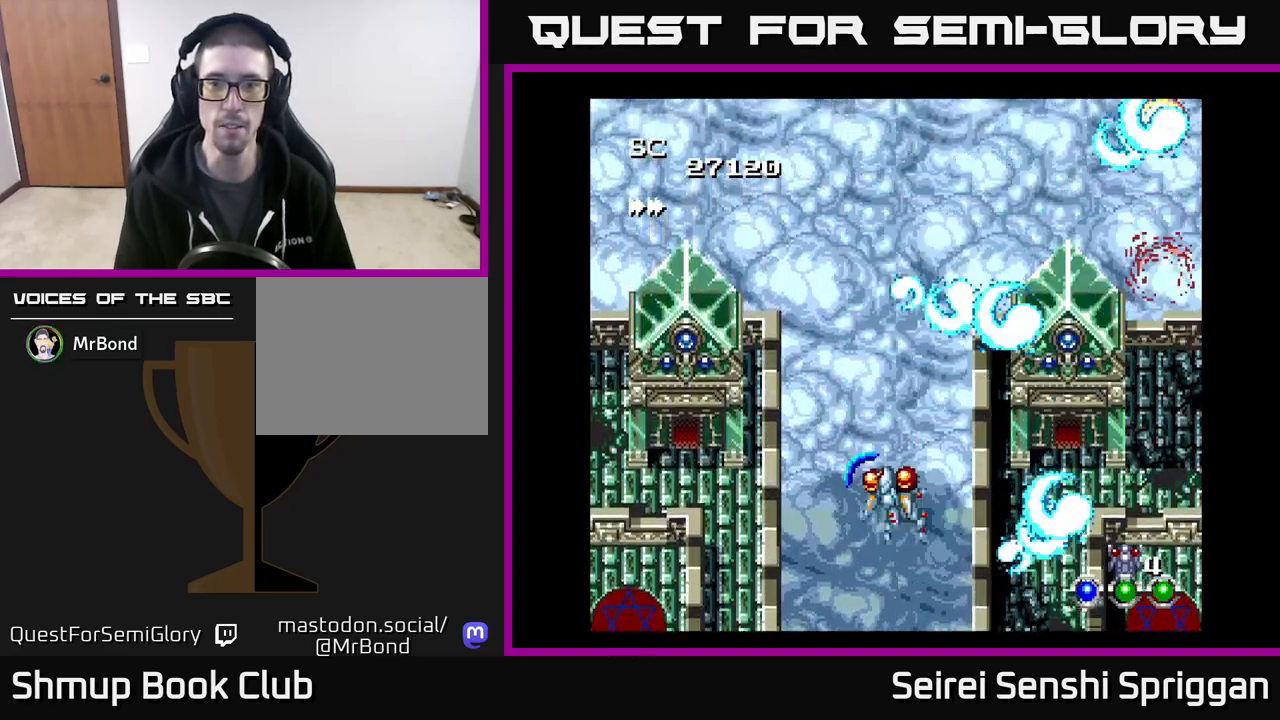
{"buttons": ["X"], "events": [[100, "DPAD_UP", "up"], [283, "DPAD_LEFT", "up"], [317, "DPAD_DOWN", "down"], [383, "DPAD_DOWN", "up"]]}
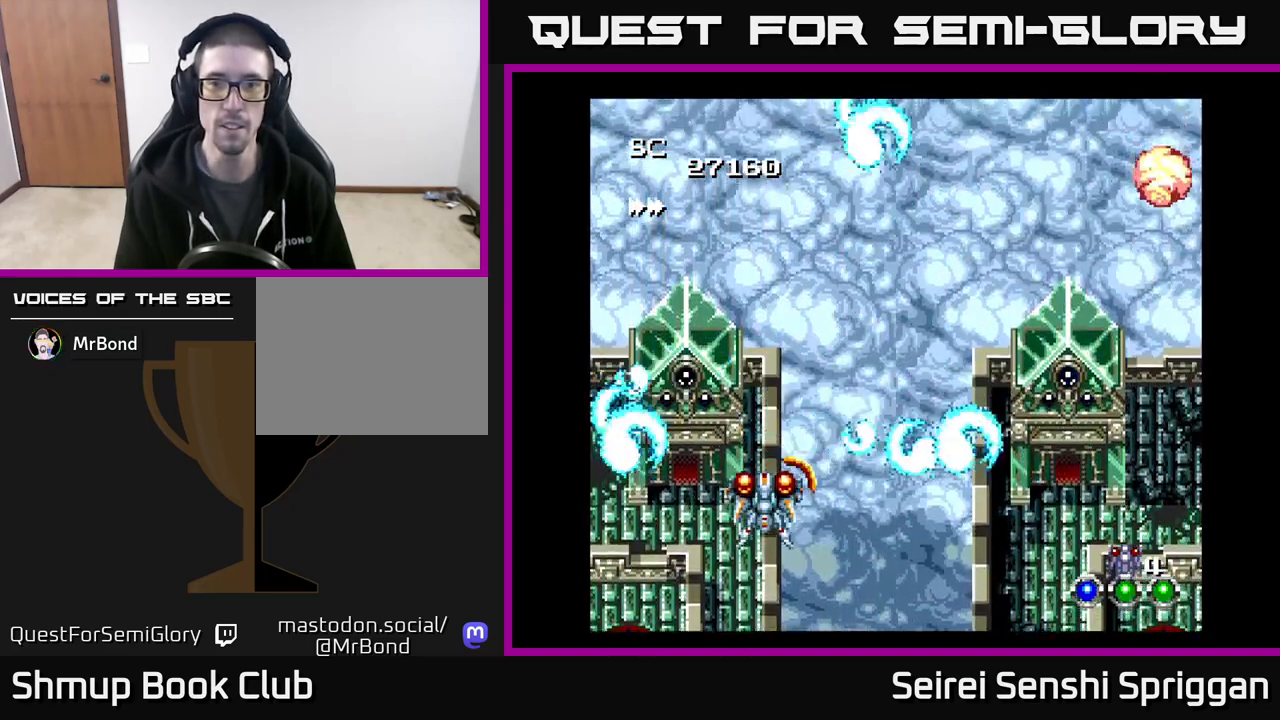
{"buttons": ["X", "DPAD_RIGHT"], "events": [[50, "DPAD_RIGHT", "down"]]}
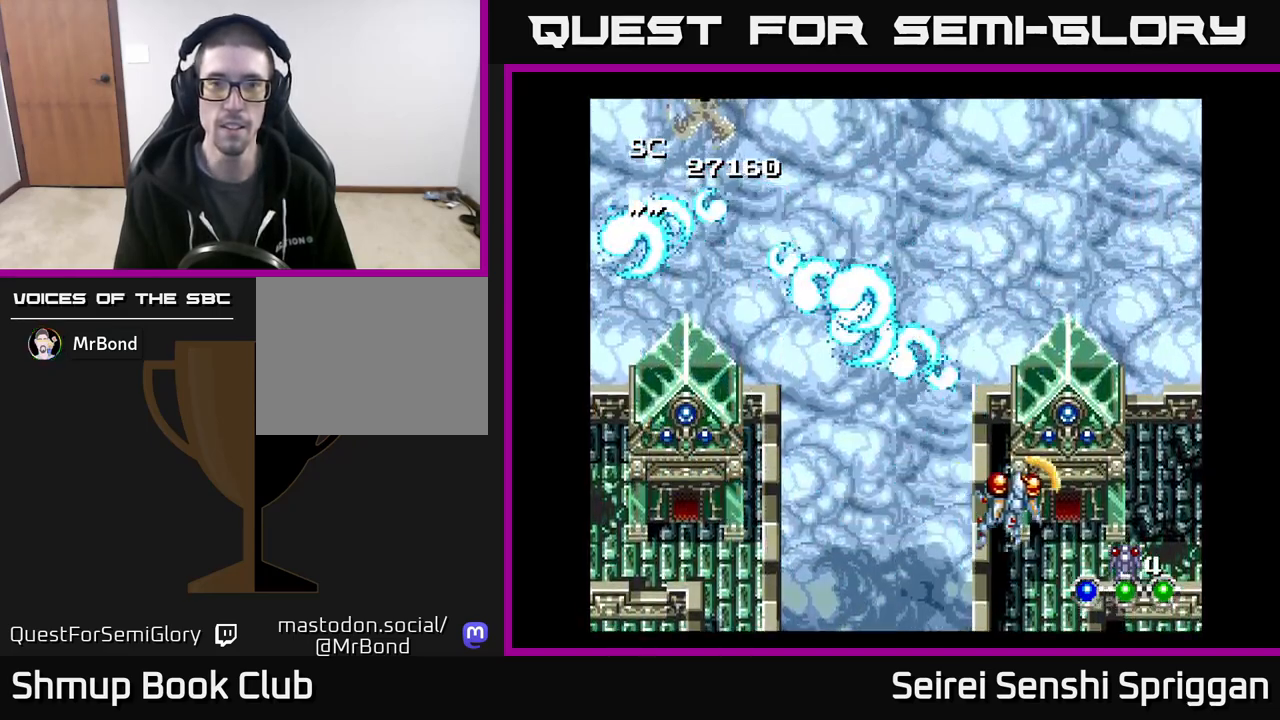
{"buttons": ["X", "DPAD_LEFT"], "events": [[100, "DPAD_RIGHT", "up"], [150, "DPAD_LEFT", "down"]]}
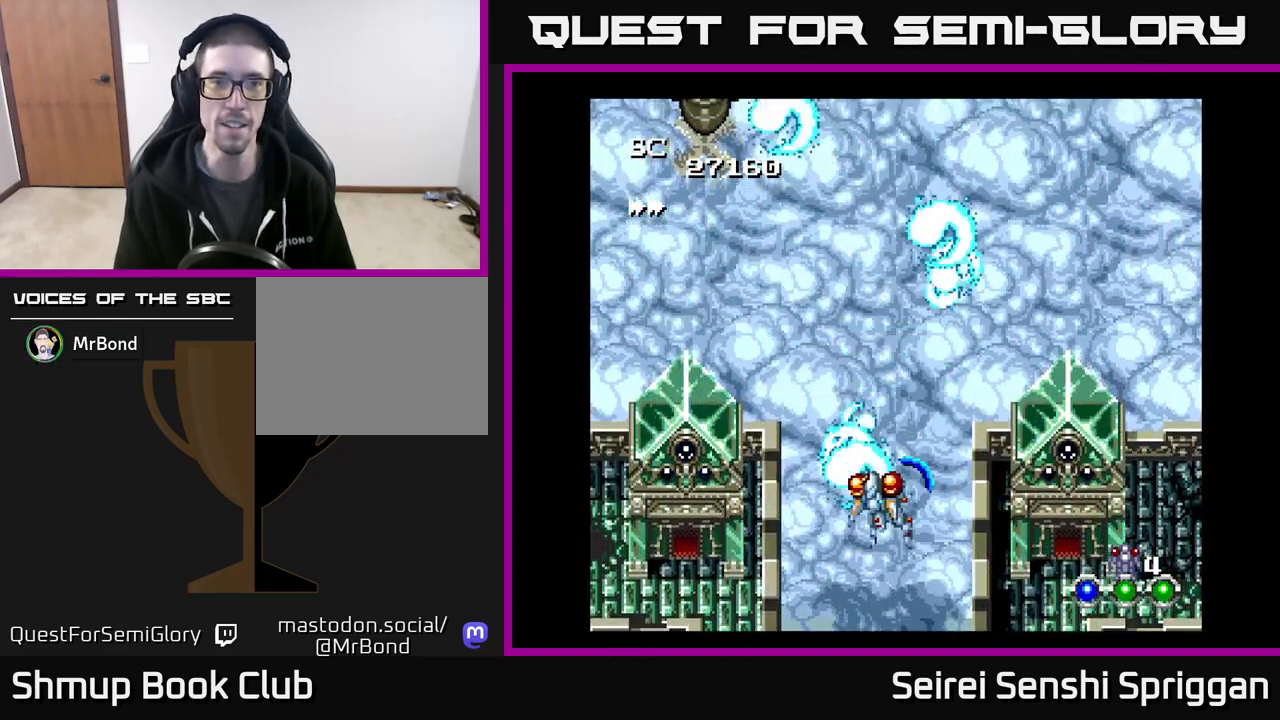
{"buttons": ["X"], "events": [[83, "DPAD_UP", "down"], [283, "DPAD_LEFT", "up"], [350, "DPAD_UP", "up"]]}
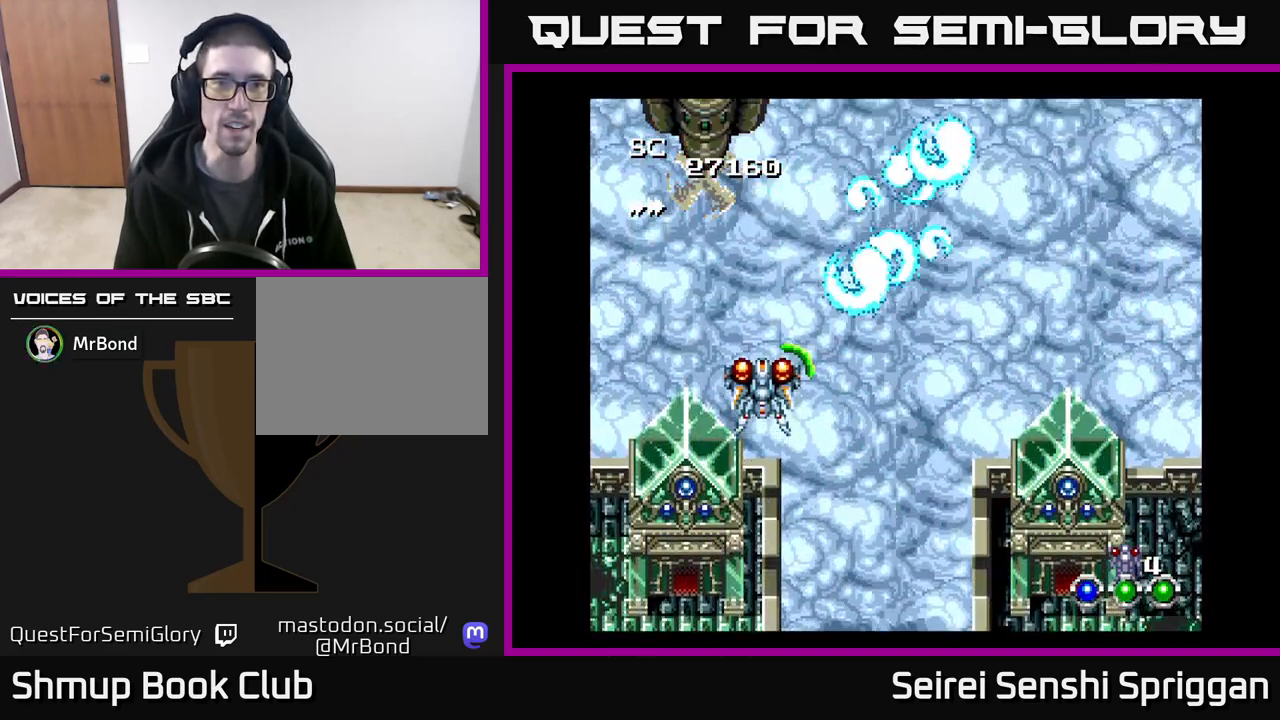
{"buttons": ["X"], "events": [[167, "DPAD_DOWN", "down"], [350, "DPAD_DOWN", "up"]]}
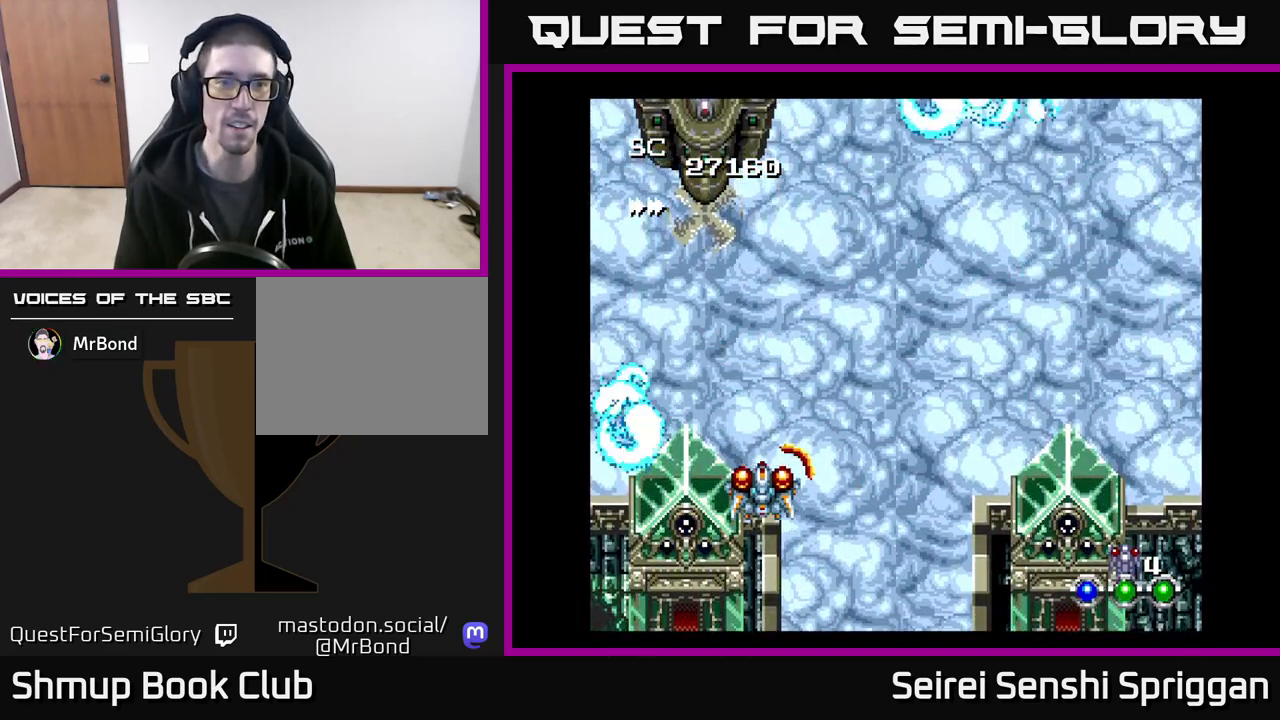
{"buttons": ["X", "DPAD_UP"], "events": [[483, "DPAD_UP", "down"]]}
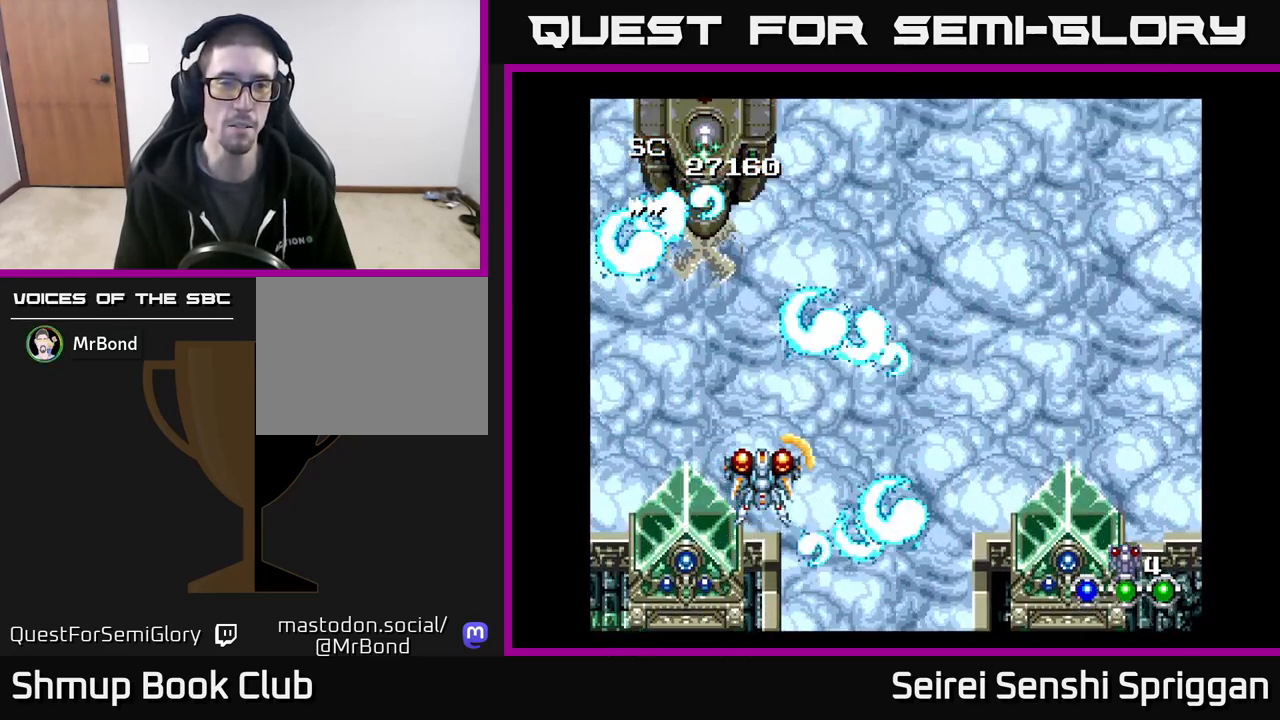
{"buttons": ["X", "DPAD_DOWN"], "events": [[117, "DPAD_UP", "up"], [450, "DPAD_DOWN", "down"]]}
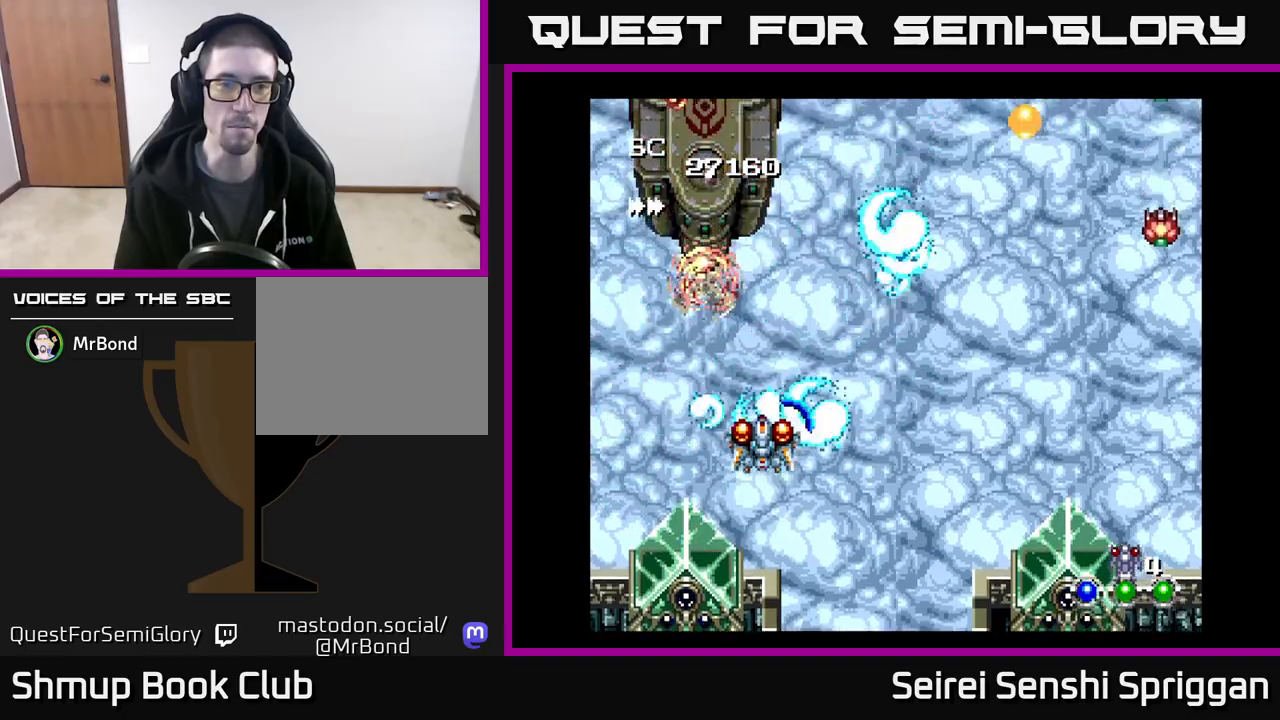
{"buttons": ["X", "DPAD_RIGHT"], "events": [[33, "DPAD_DOWN", "up"], [200, "DPAD_DOWN", "down"], [367, "DPAD_DOWN", "up"], [433, "DPAD_RIGHT", "down"]]}
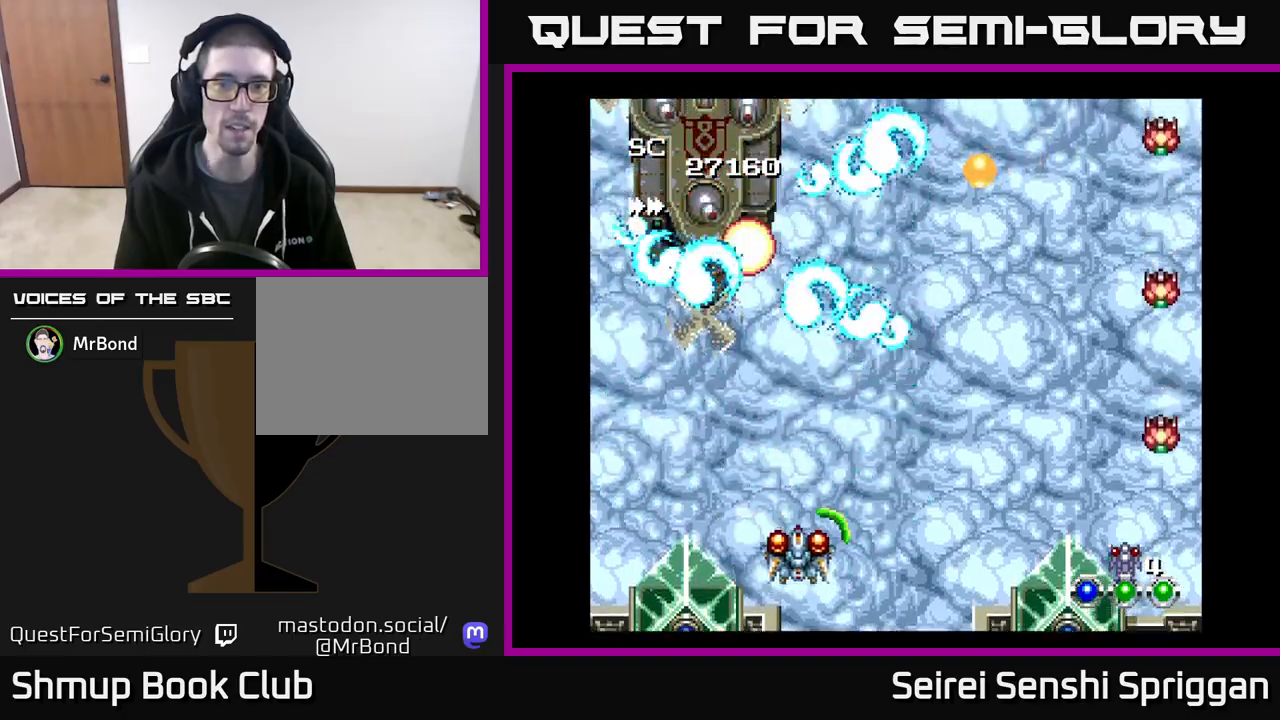
{"buttons": ["X", "DPAD_UP", "DPAD_LEFT"], "events": [[133, "DPAD_DOWN", "down"], [233, "DPAD_DOWN", "up"], [367, "A", "down"], [367, "DPAD_RIGHT", "up"], [400, "DPAD_LEFT", "down"], [433, "DPAD_UP", "down"], [483, "A", "up"]]}
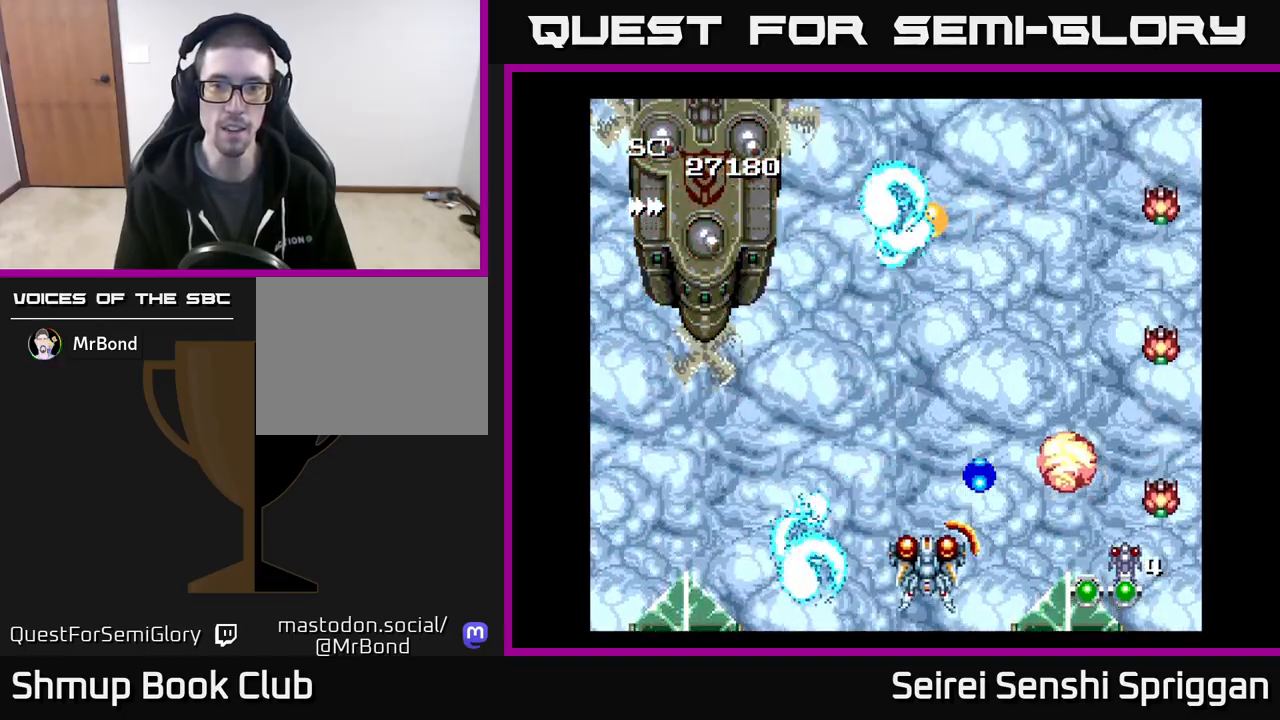
{"buttons": ["X"], "events": [[200, "DPAD_LEFT", "up"], [467, "DPAD_UP", "up"]]}
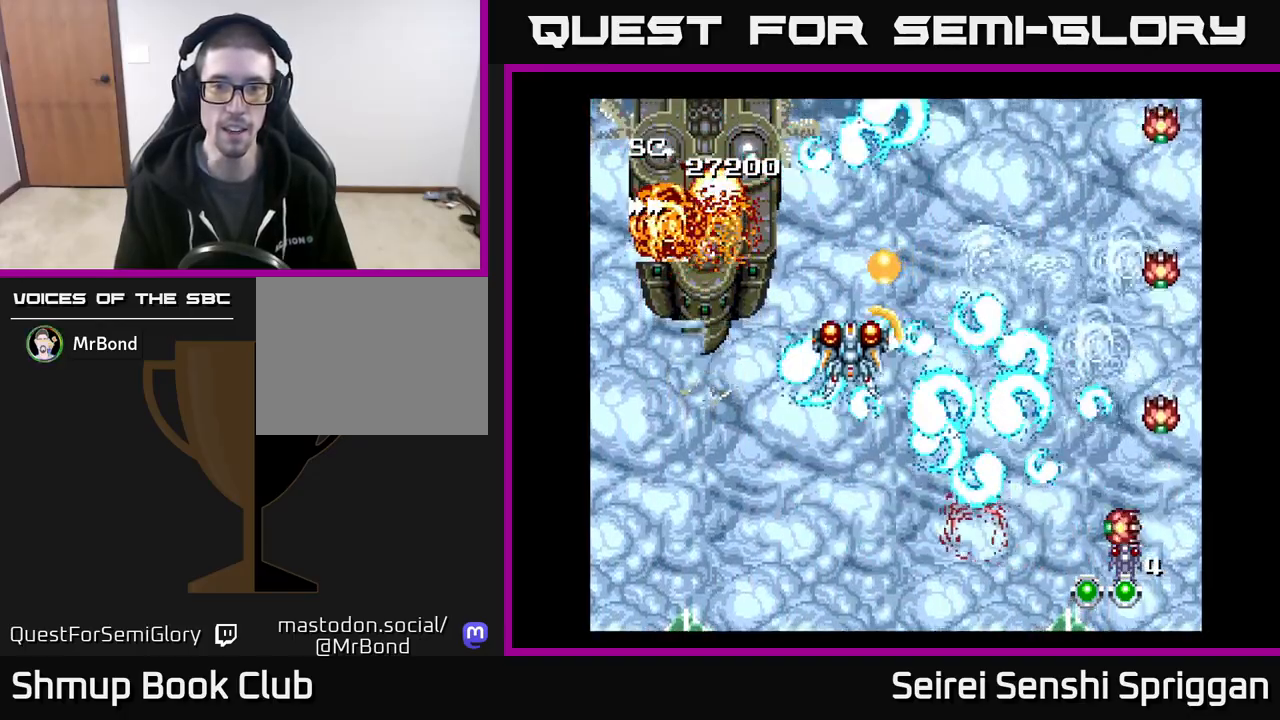
{"buttons": ["X", "DPAD_DOWN"], "events": [[50, "DPAD_RIGHT", "down"], [100, "DPAD_UP", "down"], [150, "DPAD_RIGHT", "up"], [233, "DPAD_LEFT", "down"], [250, "DPAD_UP", "up"], [317, "DPAD_DOWN", "down"], [383, "DPAD_LEFT", "up"]]}
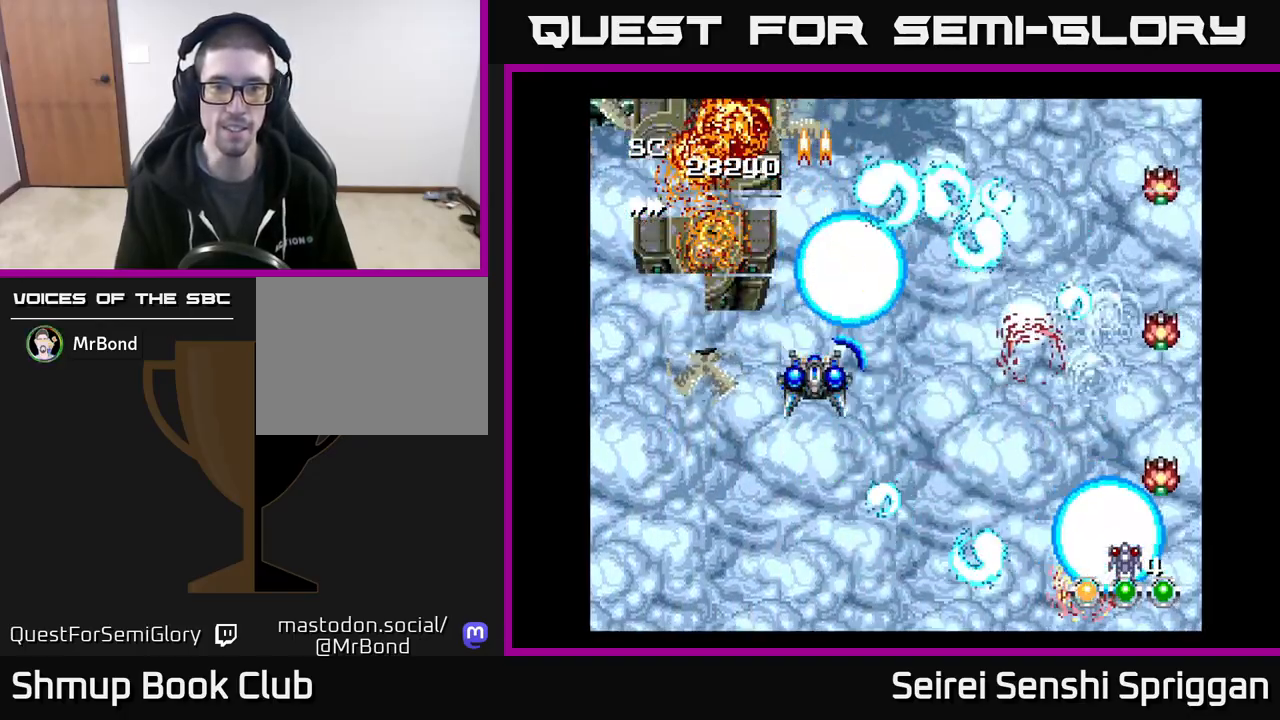
{"buttons": ["X", "DPAD_RIGHT"], "events": [[17, "DPAD_LEFT", "down"], [200, "DPAD_LEFT", "up"], [233, "DPAD_RIGHT", "down"], [383, "DPAD_DOWN", "up"]]}
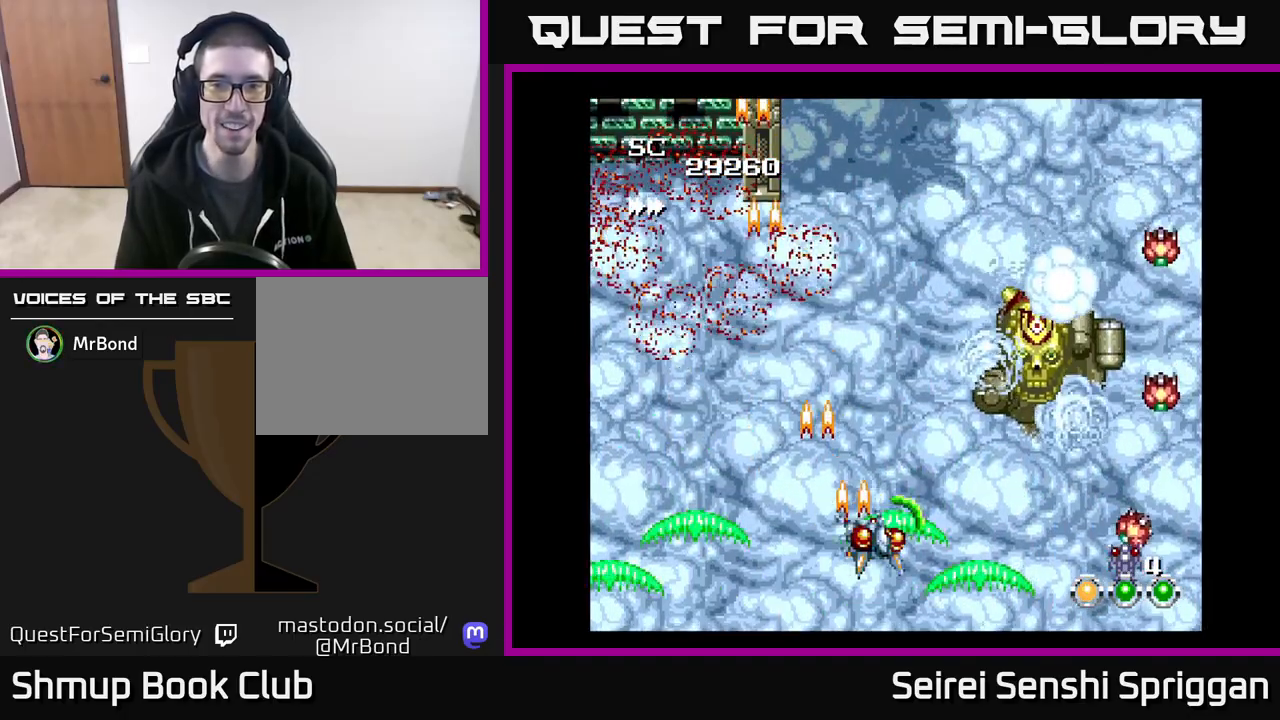
{"buttons": ["X", "DPAD_DOWN", "DPAD_RIGHT"], "events": [[150, "DPAD_DOWN", "down"], [183, "DPAD_RIGHT", "up"], [217, "DPAD_DOWN", "up"], [250, "DPAD_LEFT", "down"], [383, "DPAD_LEFT", "up"], [417, "DPAD_DOWN", "down"], [433, "DPAD_RIGHT", "down"]]}
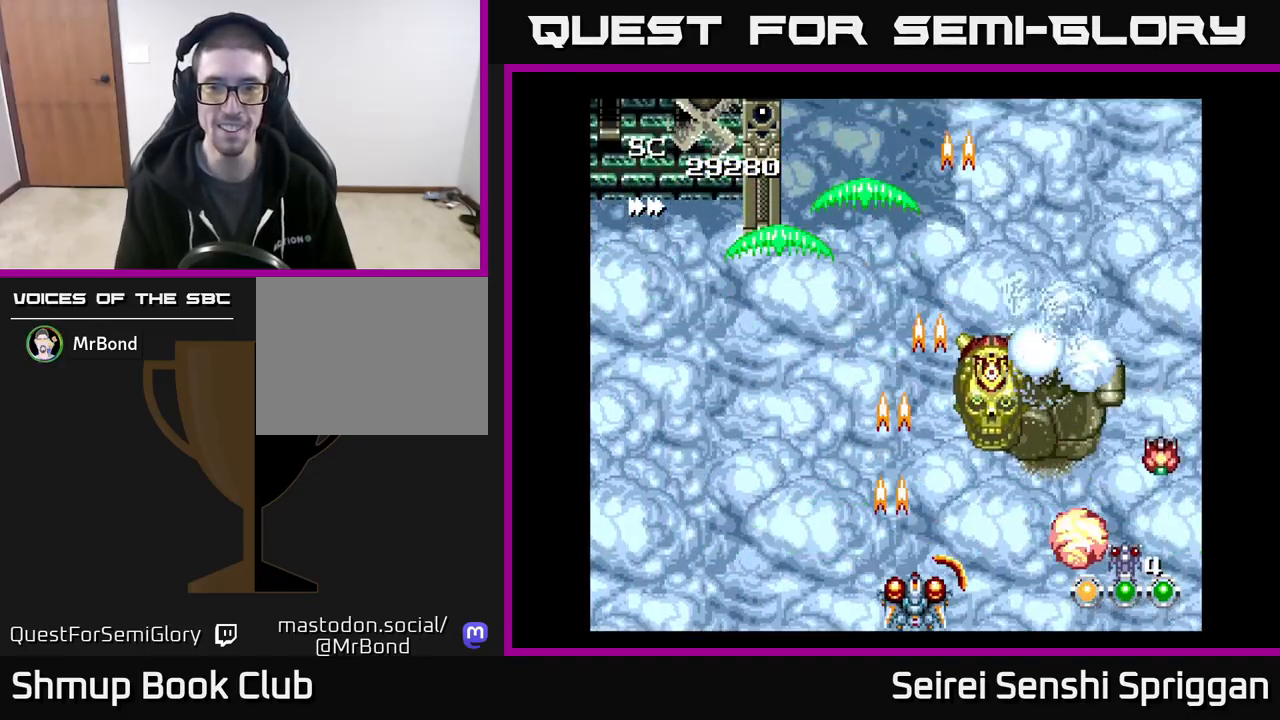
{"buttons": ["X", "DPAD_RIGHT"], "events": [[100, "DPAD_RIGHT", "up"], [117, "DPAD_DOWN", "up"], [167, "DPAD_LEFT", "down"], [233, "DPAD_LEFT", "up"], [433, "DPAD_RIGHT", "down"]]}
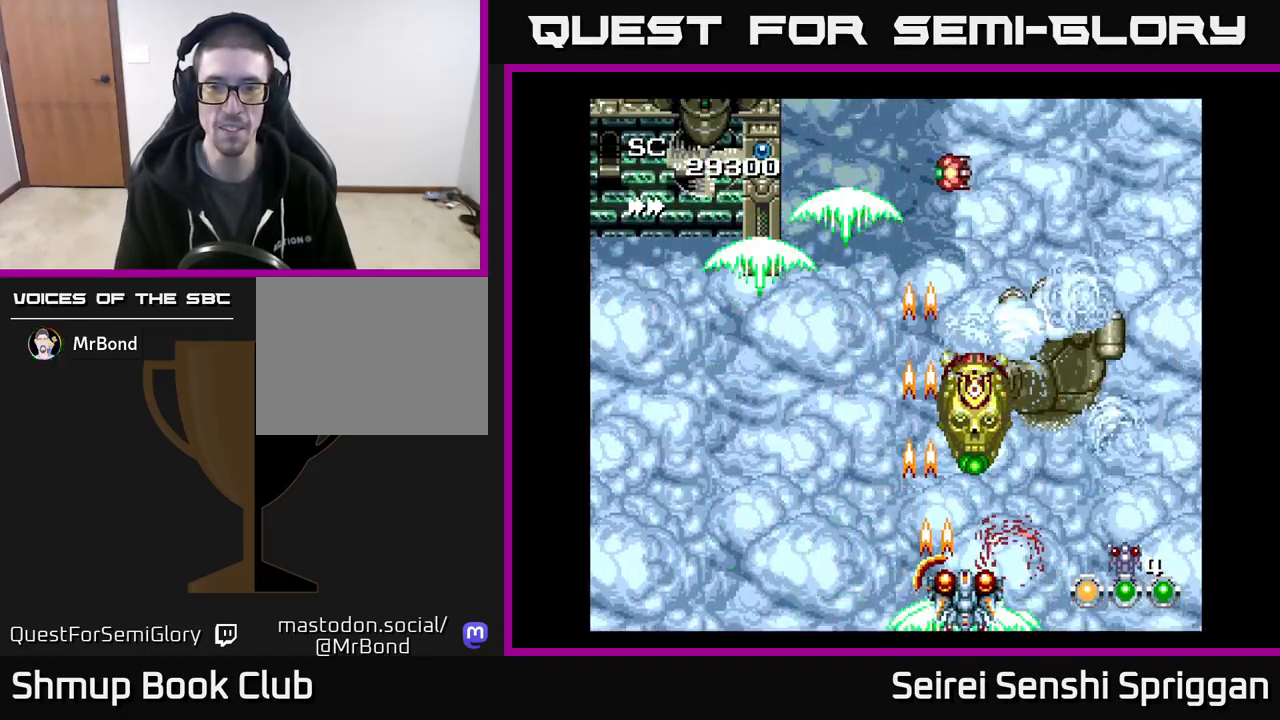
{"buttons": ["X", "DPAD_RIGHT"], "events": [[67, "DPAD_RIGHT", "up"], [300, "DPAD_RIGHT", "down"]]}
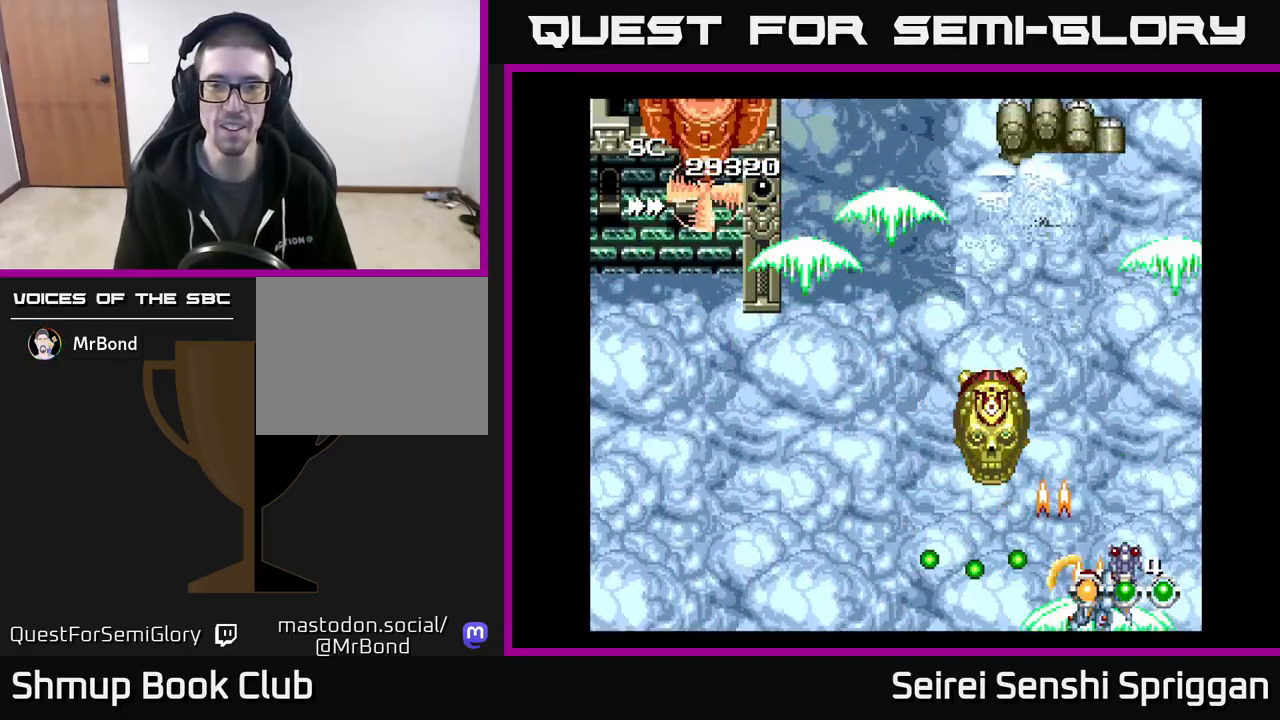
{"buttons": ["X", "DPAD_DOWN"]}
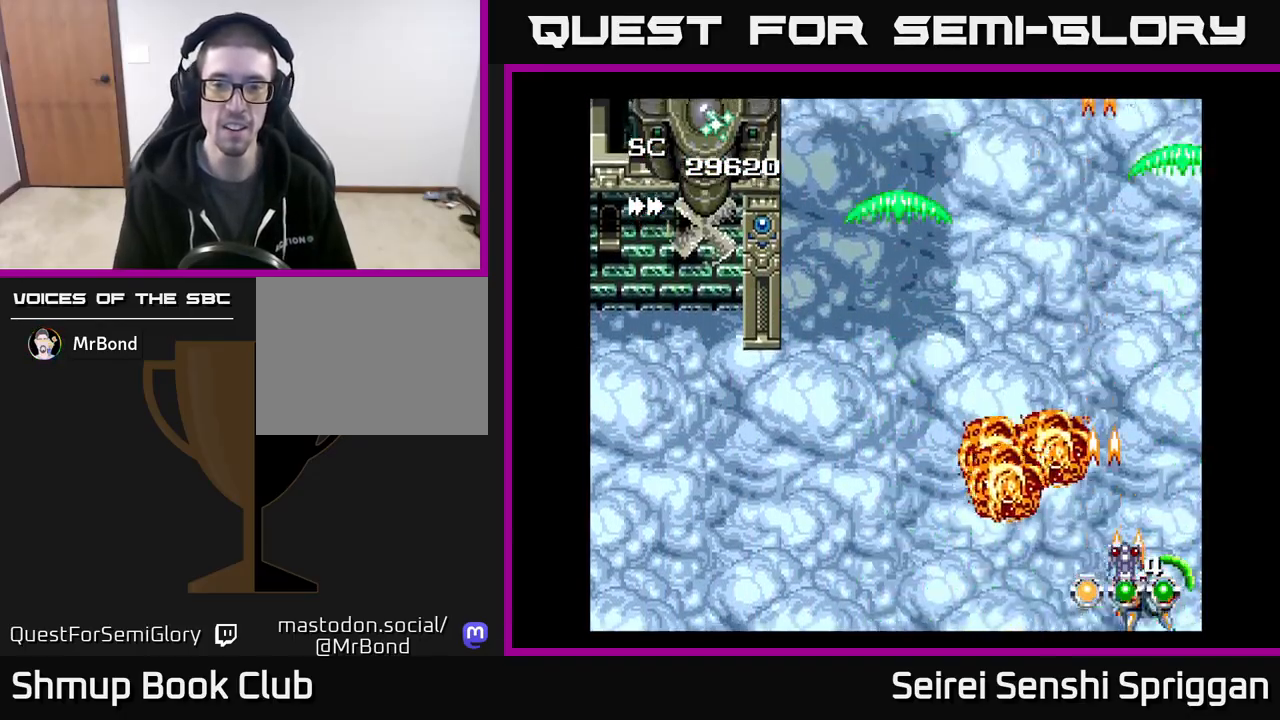
{"buttons": ["X", "DPAD_UP", "DPAD_LEFT"], "events": [[17, "DPAD_DOWN", "up"], [50, "DPAD_LEFT", "down"], [350, "DPAD_UP", "down"]]}
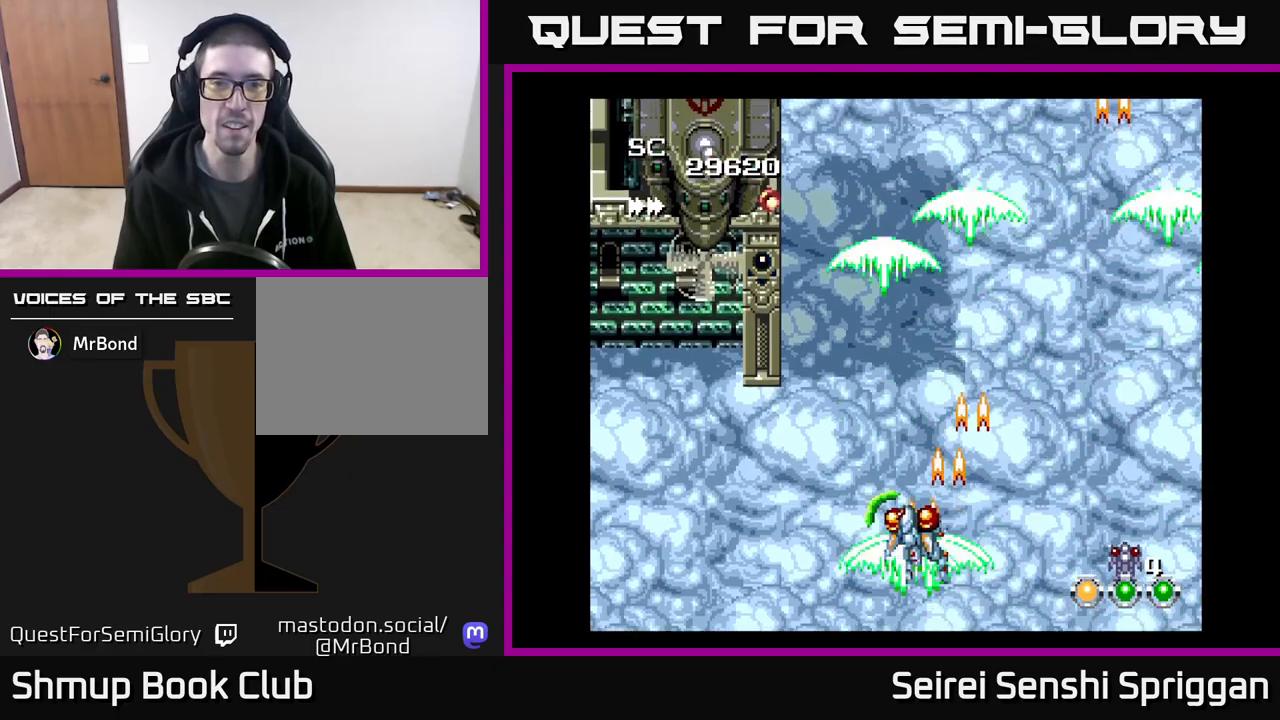
{"buttons": ["X"], "events": [[200, "DPAD_UP", "up"], [433, "DPAD_LEFT", "up"]]}
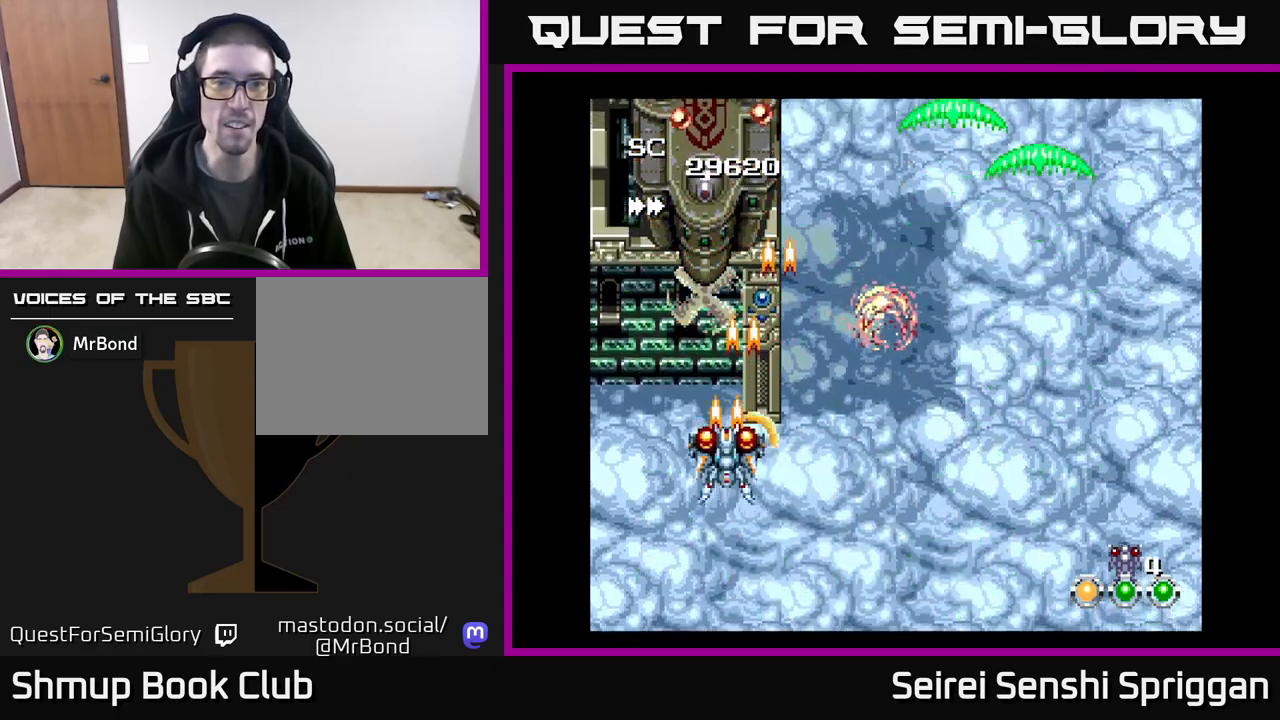
{"buttons": ["X"], "events": []}
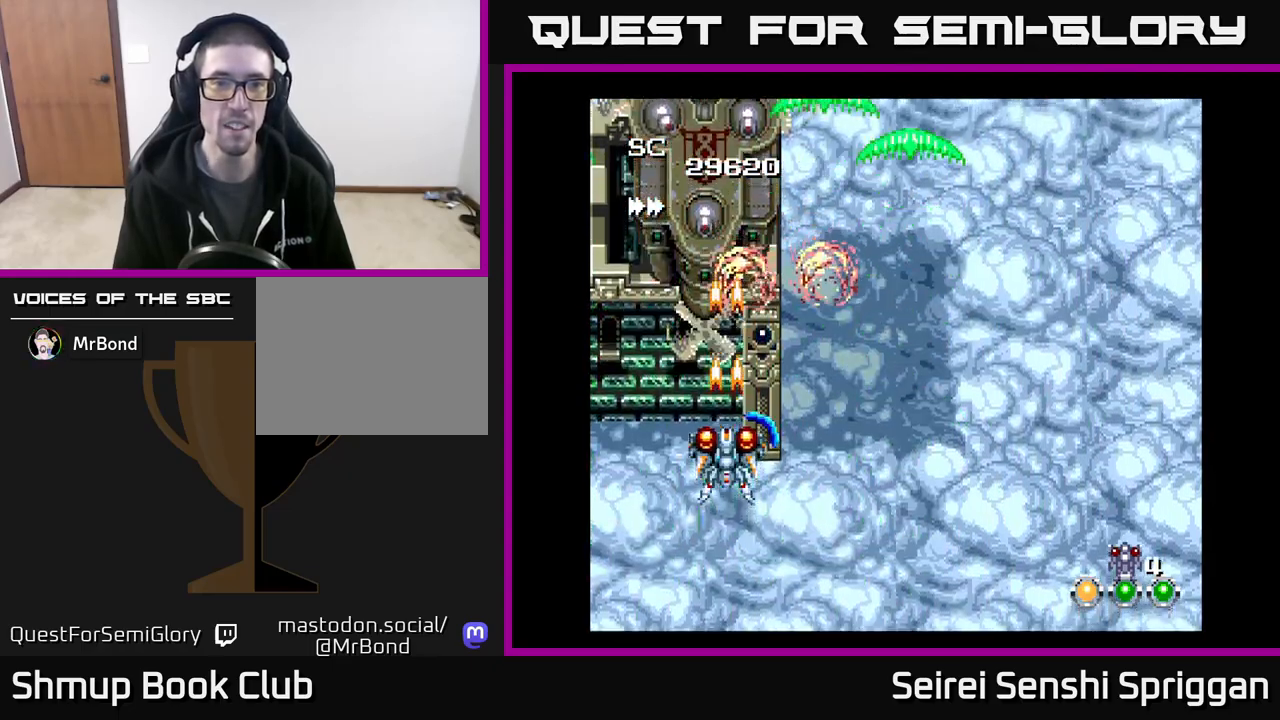
{"buttons": ["X"], "events": []}
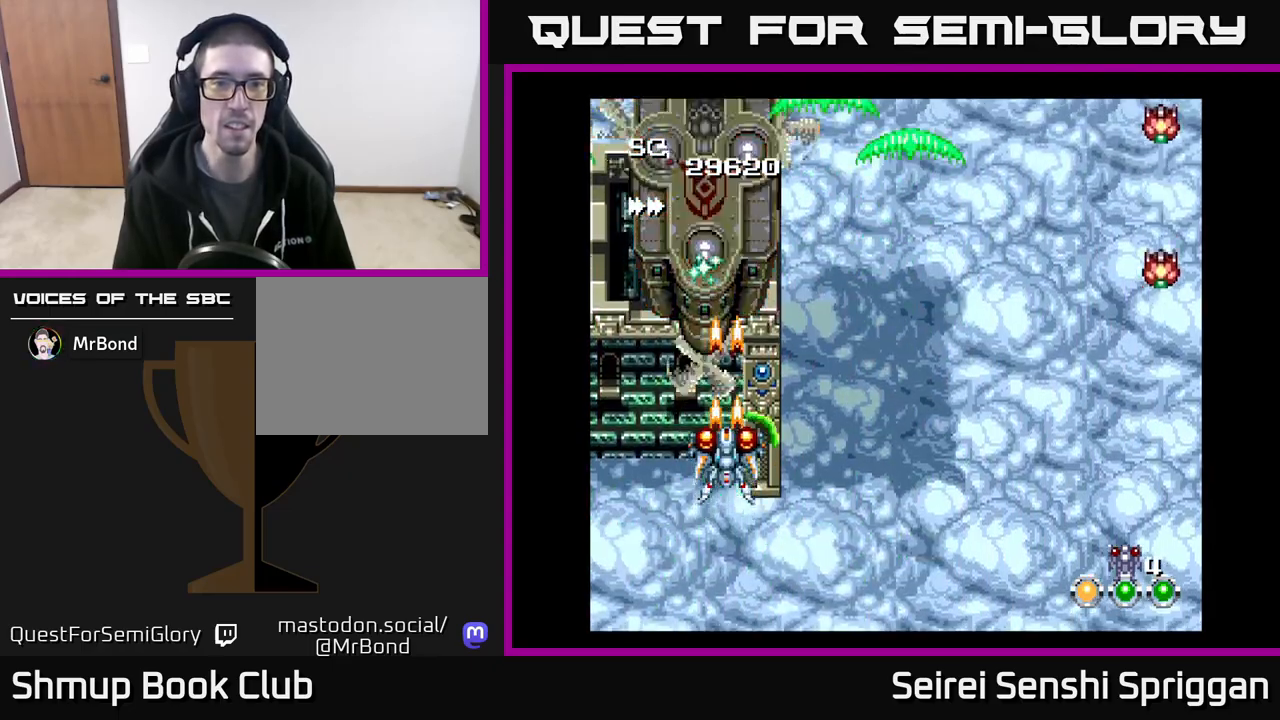
{"buttons": ["X", "DPAD_RIGHT"], "events": [[150, "DPAD_DOWN", "down"], [267, "DPAD_DOWN", "up"], [483, "DPAD_RIGHT", "down"]]}
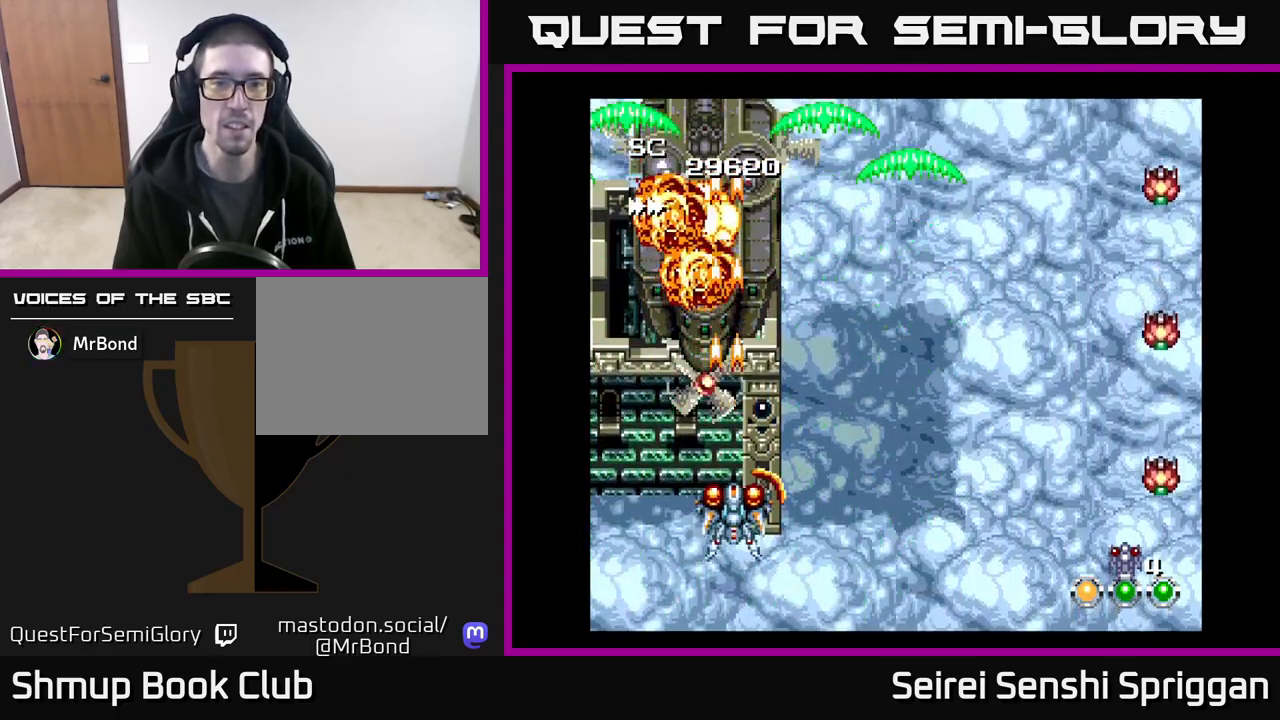
{"buttons": ["X"], "events": [[233, "DPAD_DOWN", "down"], [417, "DPAD_DOWN", "up"], [417, "DPAD_RIGHT", "up"]]}
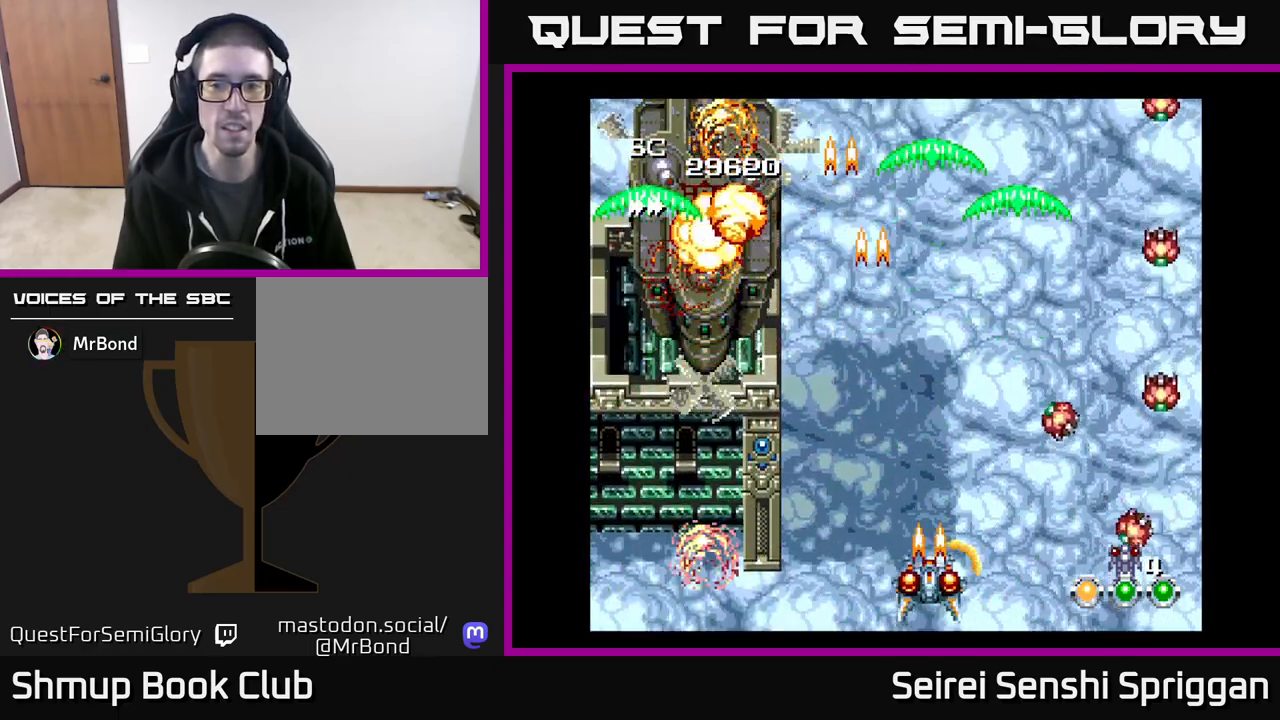
{"buttons": ["X", "DPAD_RIGHT"], "events": [[17, "DPAD_RIGHT", "down"], [183, "DPAD_RIGHT", "up"], [483, "DPAD_RIGHT", "down"]]}
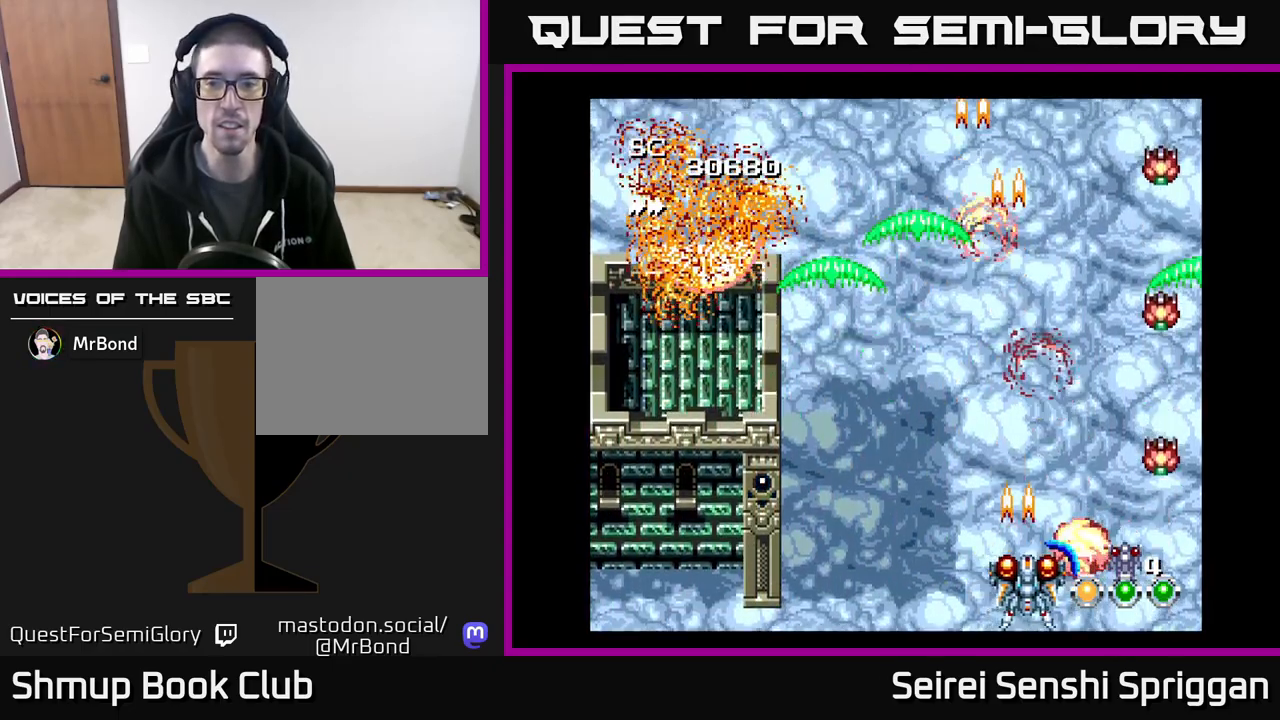
{"buttons": ["X"], "events": [[50, "DPAD_RIGHT", "up"]]}
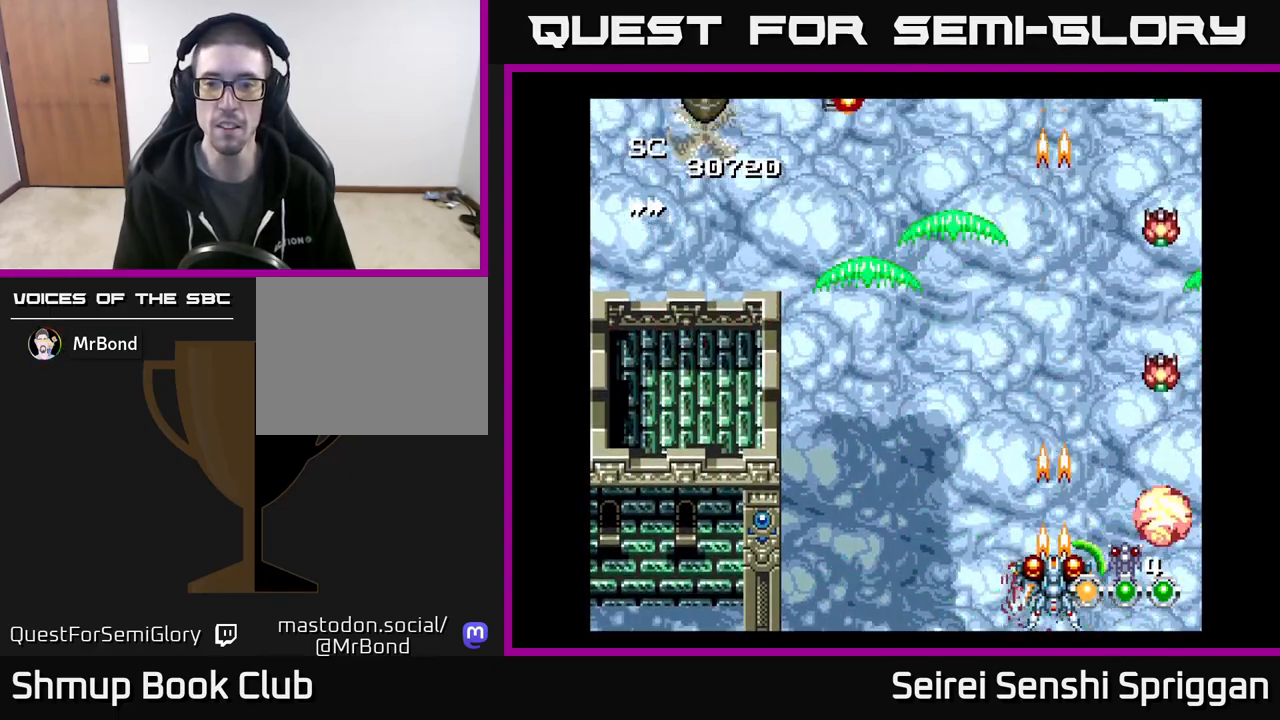
{"buttons": ["X", "DPAD_UP"], "events": [[50, "DPAD_LEFT", "down"], [117, "DPAD_LEFT", "up"], [433, "DPAD_UP", "down"]]}
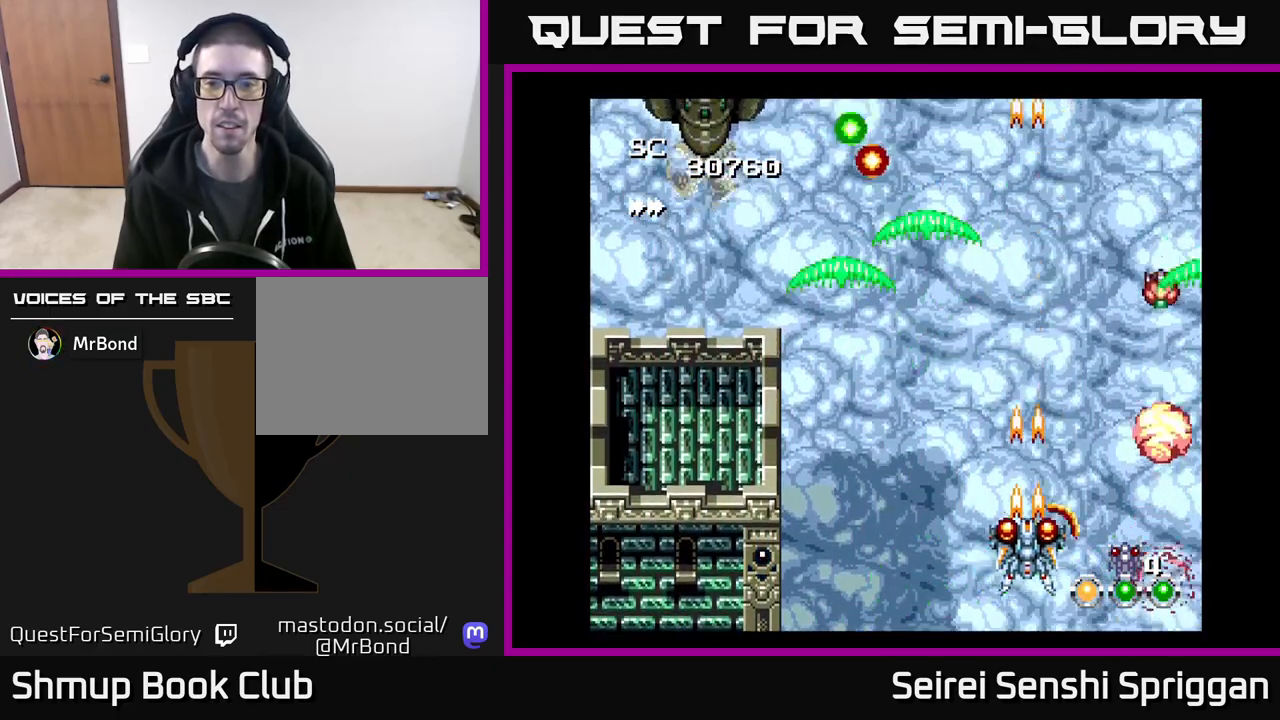
{"buttons": ["X", "DPAD_LEFT"], "events": [[100, "DPAD_UP", "up"], [333, "DPAD_LEFT", "down"]]}